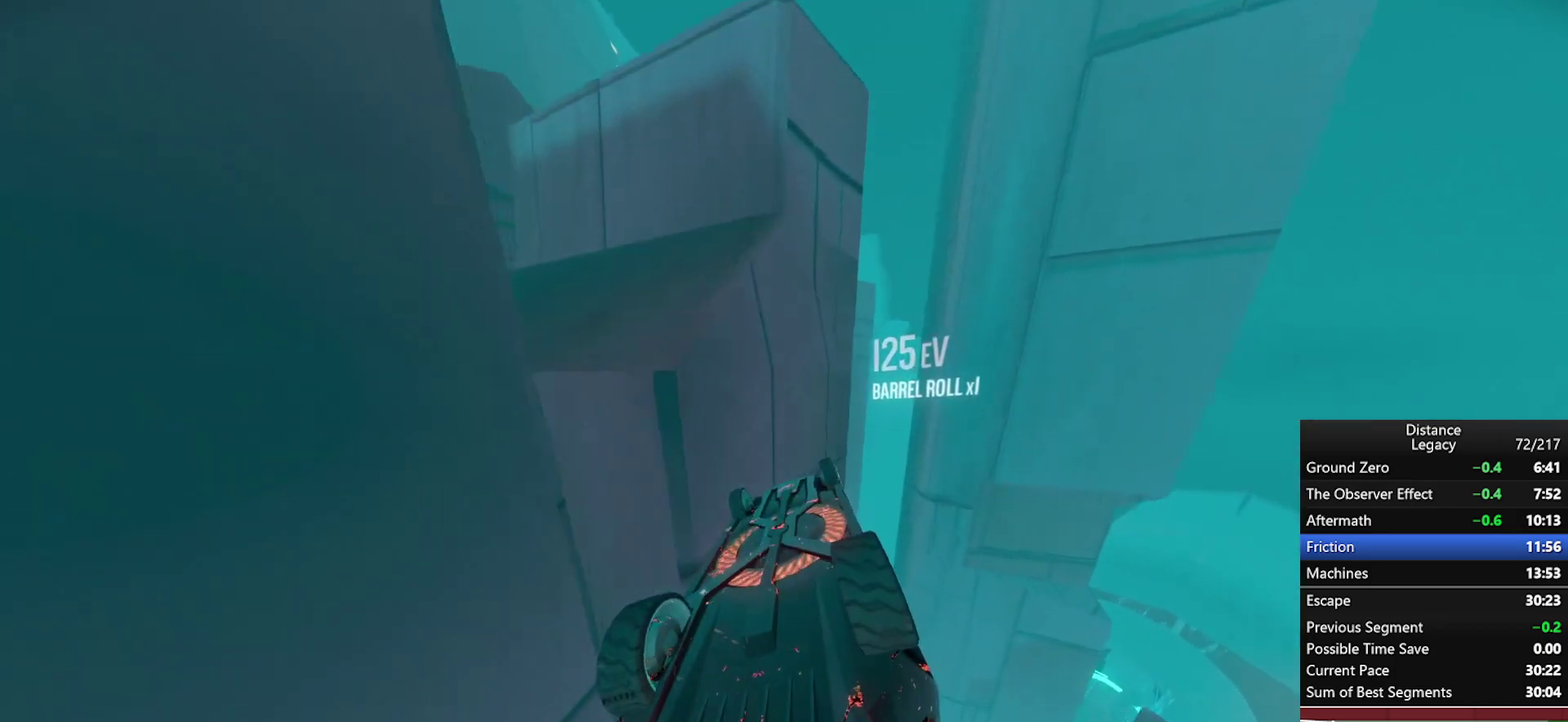
Gameplay with a controller (Xbox layout); each line is a JSON object with the inputs held at the frame after it. "events" lists button and stick changes between this image and that frame as [ms after this image, input, new state], when the widget could be followed in between. Not read: R1.
{"buttons": ["L1"], "left_stick": "center", "right_stick": "right", "events": [[50, "right_stick", "left"], [283, "right_stick", "down-left"], [333, "right_stick", "down"], [383, "right_stick", "down-right"], [433, "right_stick", "right"]]}
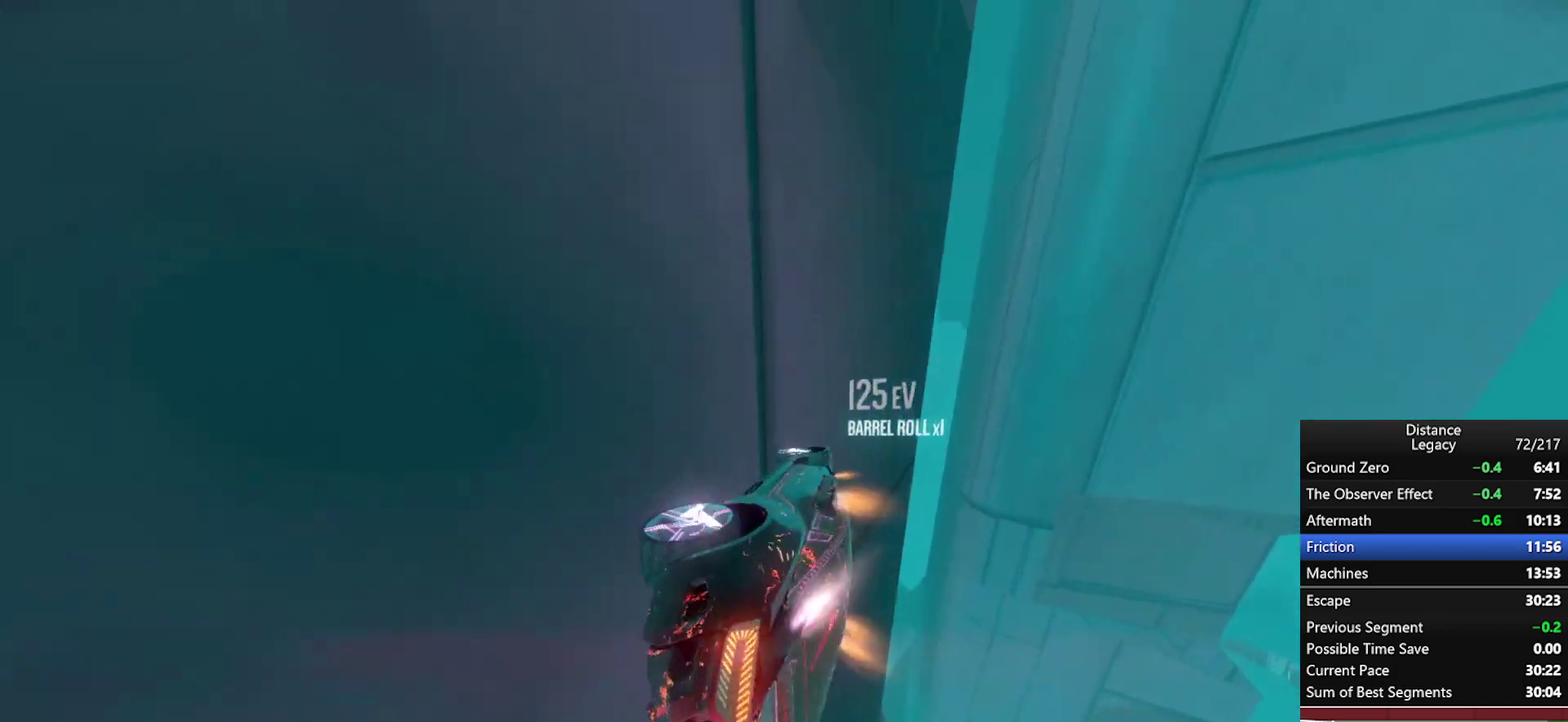
{"buttons": [], "left_stick": "down-left", "right_stick": "center", "events": [[17, "left_stick", "left"], [67, "right_stick", "center"], [183, "L1", "up"], [333, "left_stick", "down-left"]]}
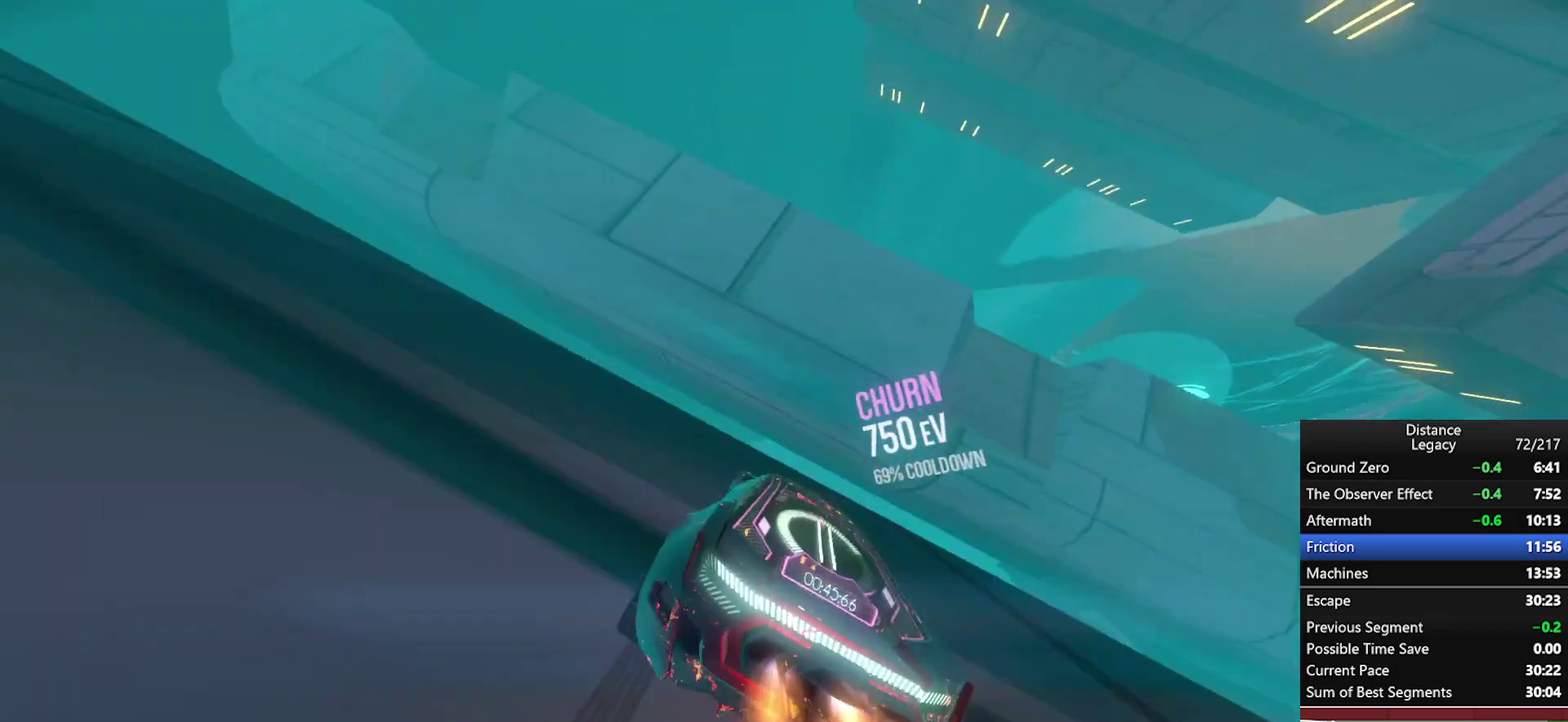
{"buttons": [], "left_stick": "center", "right_stick": "right", "events": [[100, "left_stick", "center"], [183, "right_stick", "right"]]}
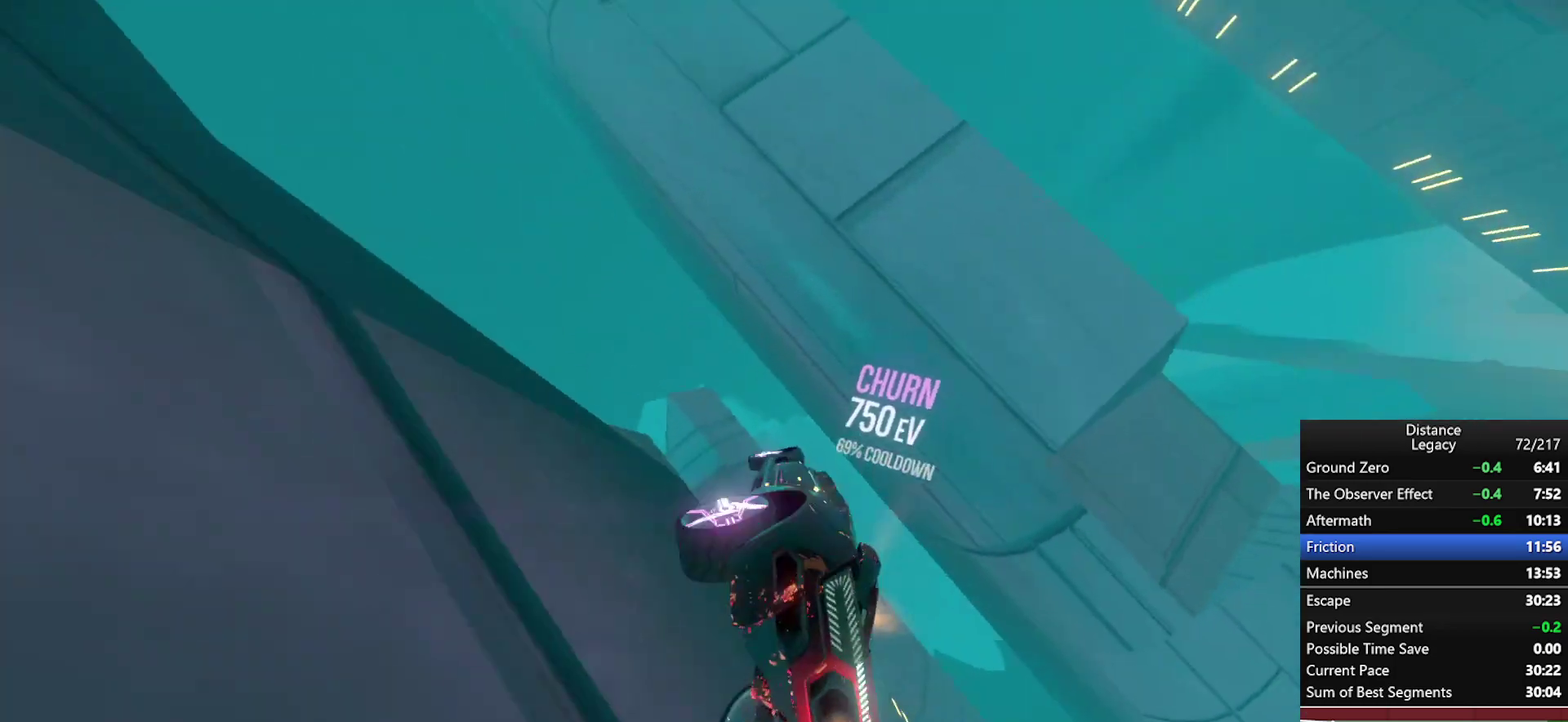
{"buttons": ["L1"], "left_stick": "center", "right_stick": "center", "events": [[67, "right_stick", "center"], [233, "right_stick", "left"], [267, "L1", "down"], [383, "right_stick", "center"]]}
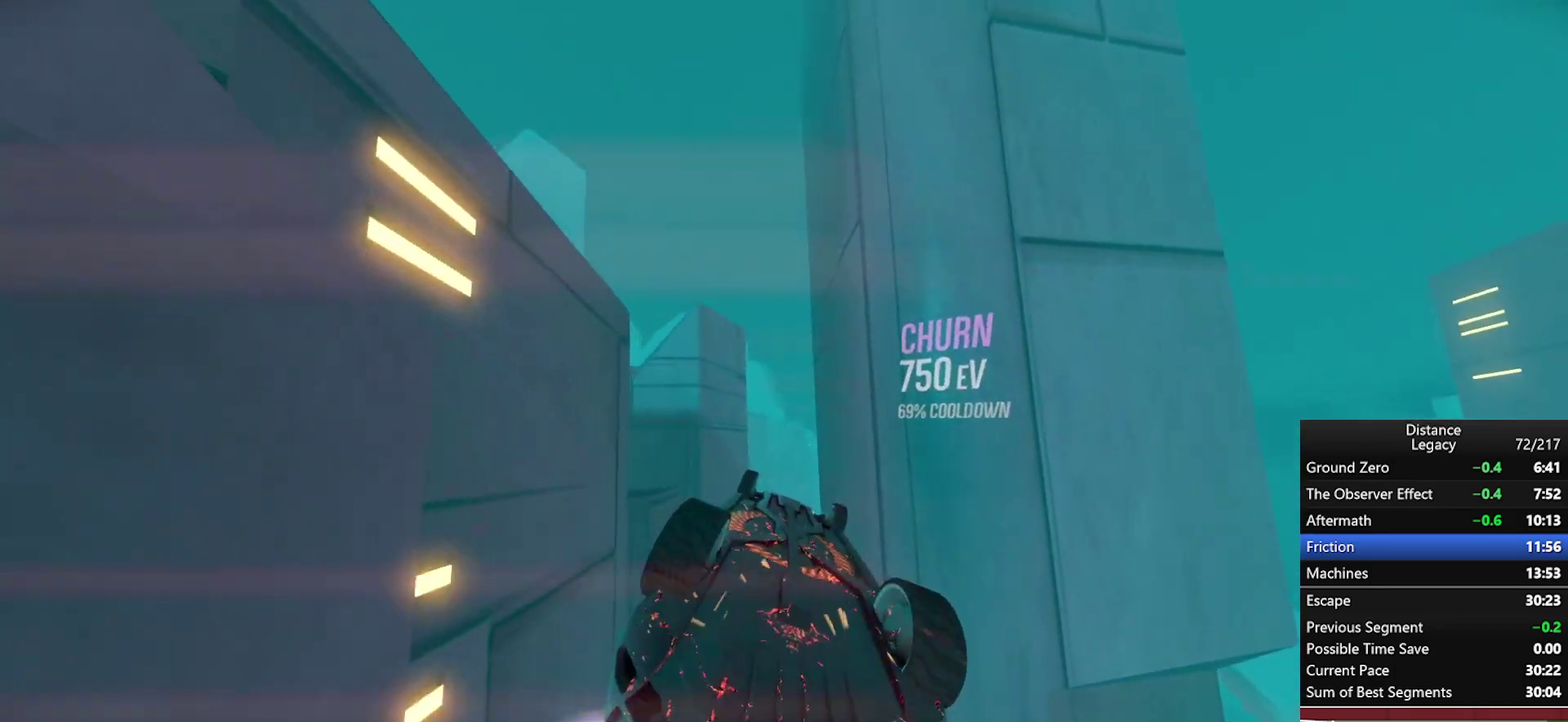
{"buttons": ["L1"], "left_stick": "center", "right_stick": "left", "events": [[500, "right_stick", "left"]]}
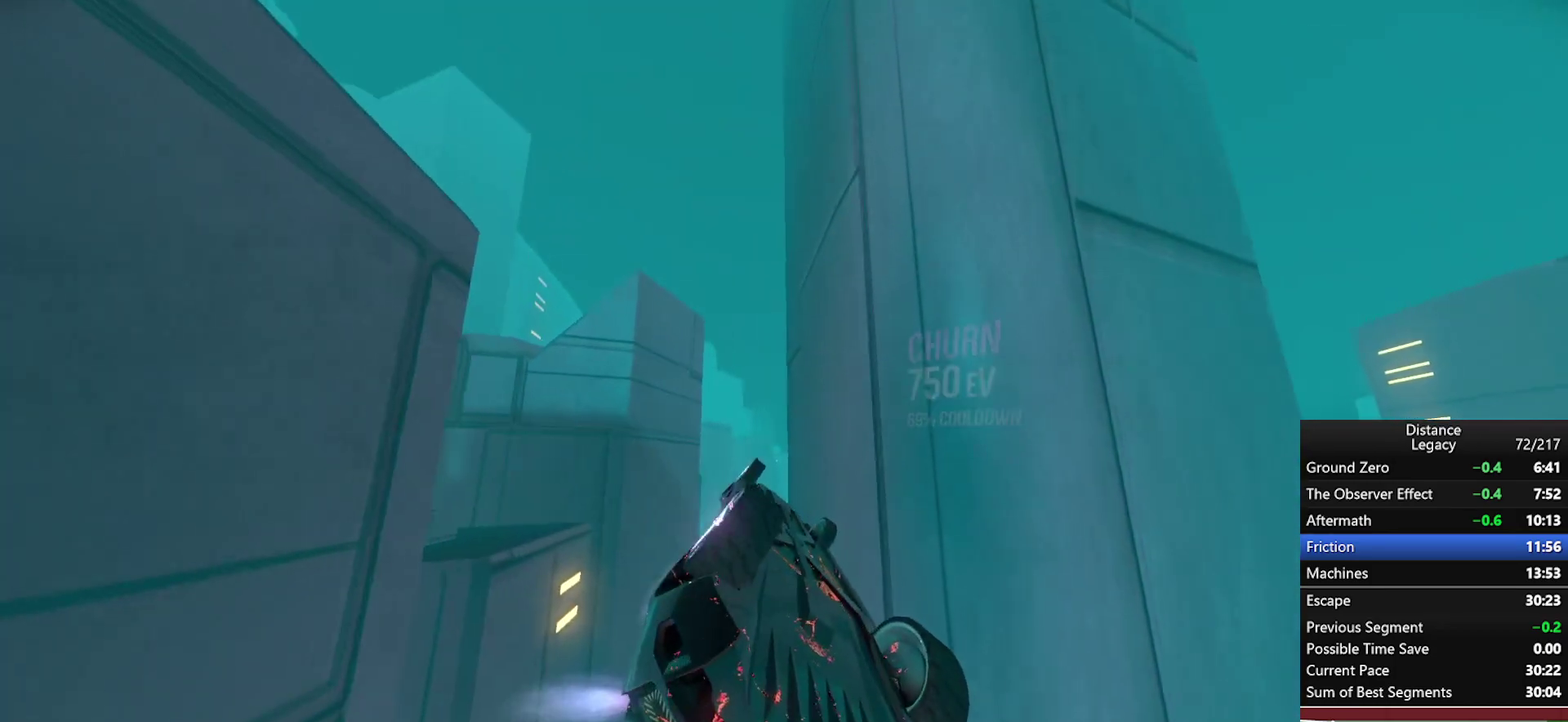
{"buttons": ["L1"], "left_stick": "center", "right_stick": "center", "events": [[117, "right_stick", "center"], [267, "right_stick", "right"], [367, "right_stick", "center"]]}
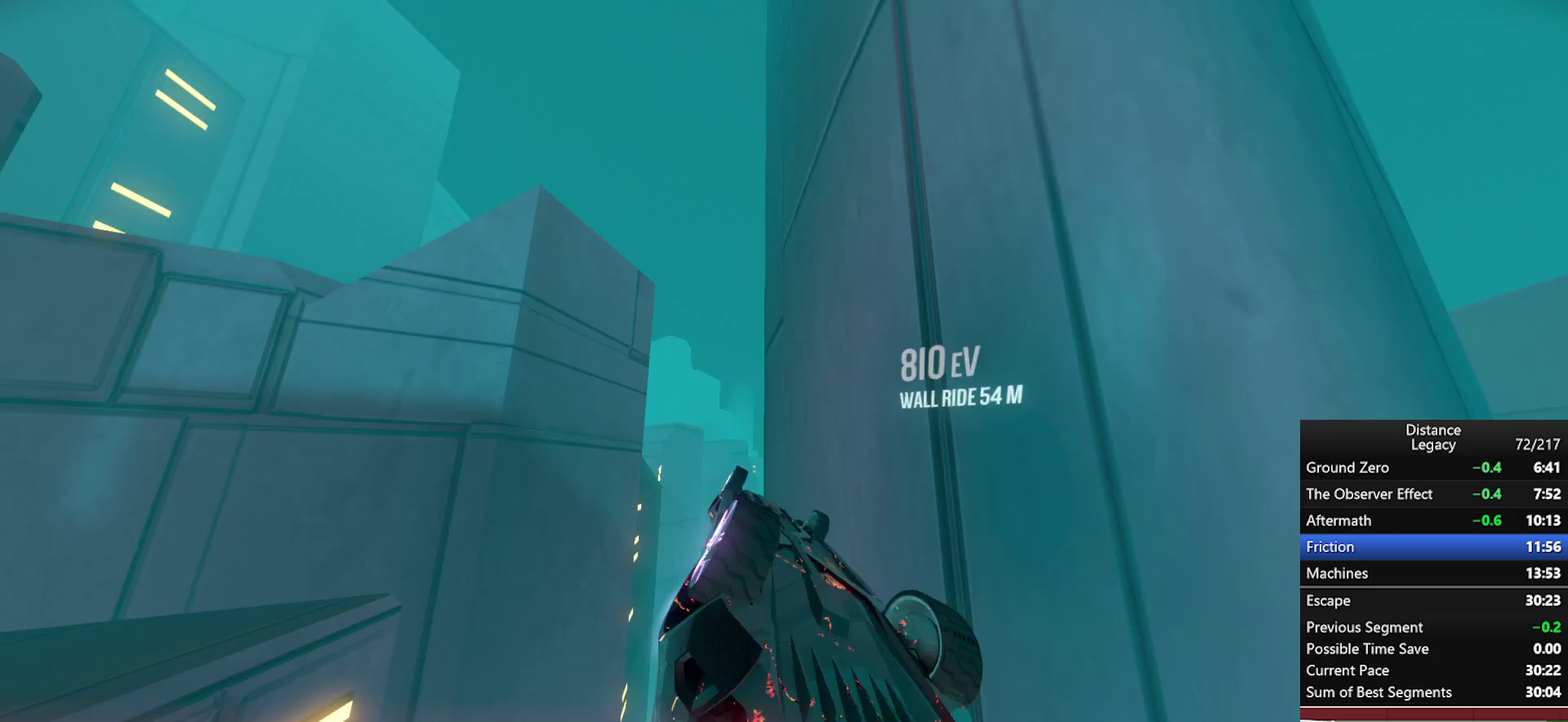
{"buttons": ["L1"], "left_stick": "center", "right_stick": "center", "events": [[300, "right_stick", "right"], [433, "right_stick", "center"]]}
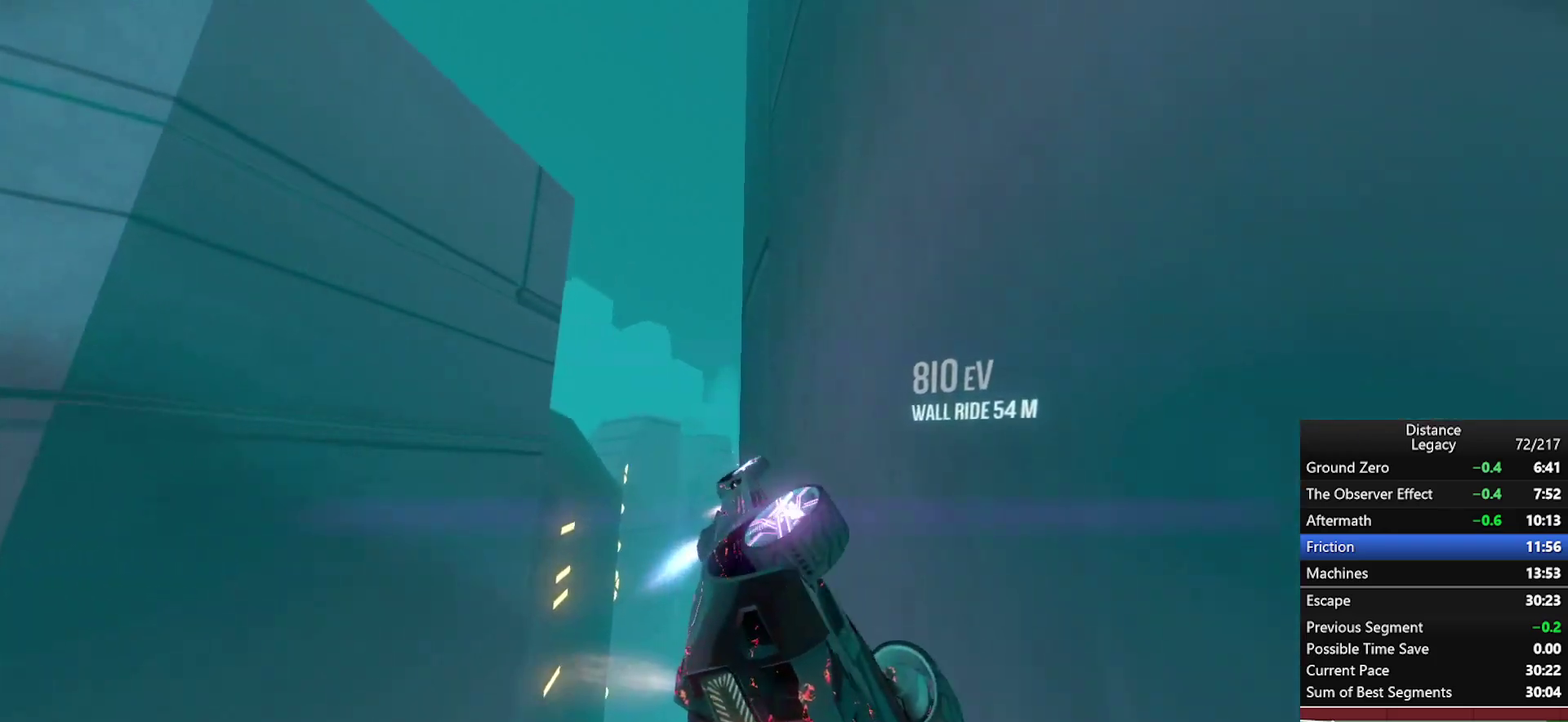
{"buttons": ["L1"], "left_stick": "center", "right_stick": "center", "events": []}
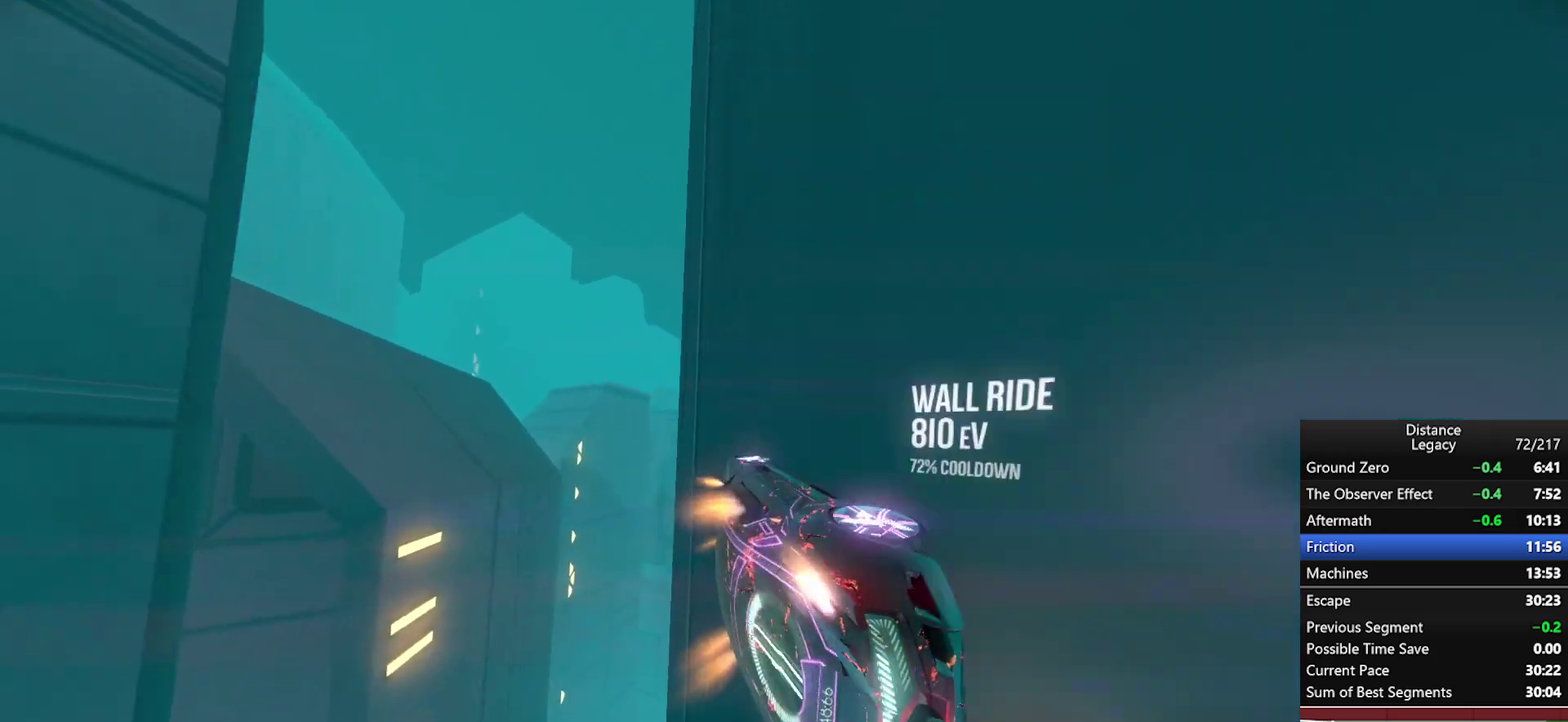
{"buttons": [], "left_stick": "center", "right_stick": "center", "events": [[50, "left_stick", "right"], [233, "L1", "up"], [233, "left_stick", "center"]]}
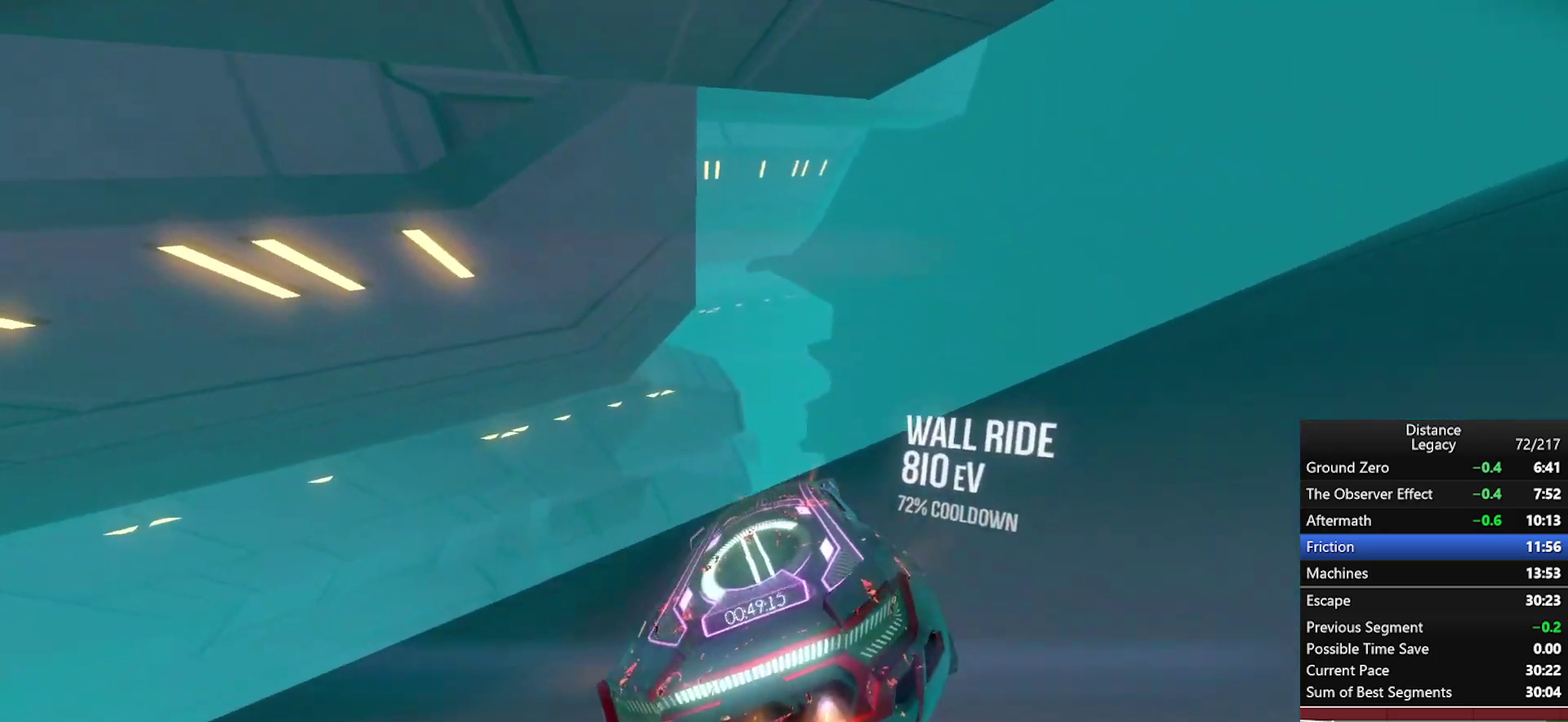
{"buttons": [], "left_stick": "center", "right_stick": "left"}